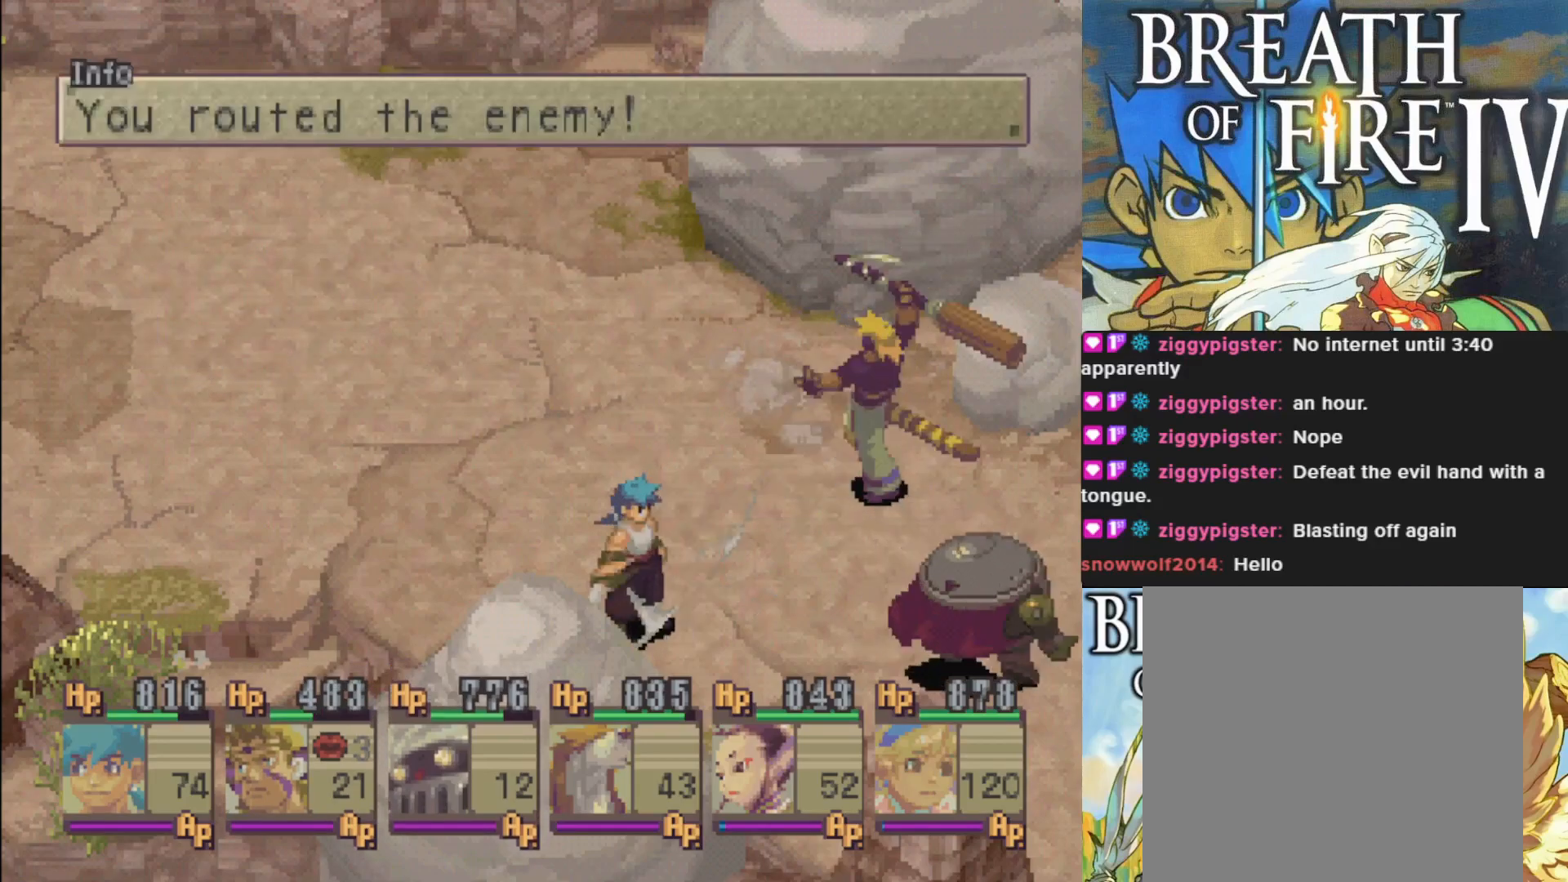
Gameplay with a controller (PlayStation layout); each line is a JSON object with the inputs held at the frame after it. "events" lists button and stick changes between this image and that frame as [ms after this image, input, new state], when the widget could be followed in between. Not read: right_stick.
{"buttons": ["CROSS"], "left_stick": "center", "events": [[217, "CROSS", "down"], [333, "CROSS", "up"], [450, "CROSS", "down"]]}
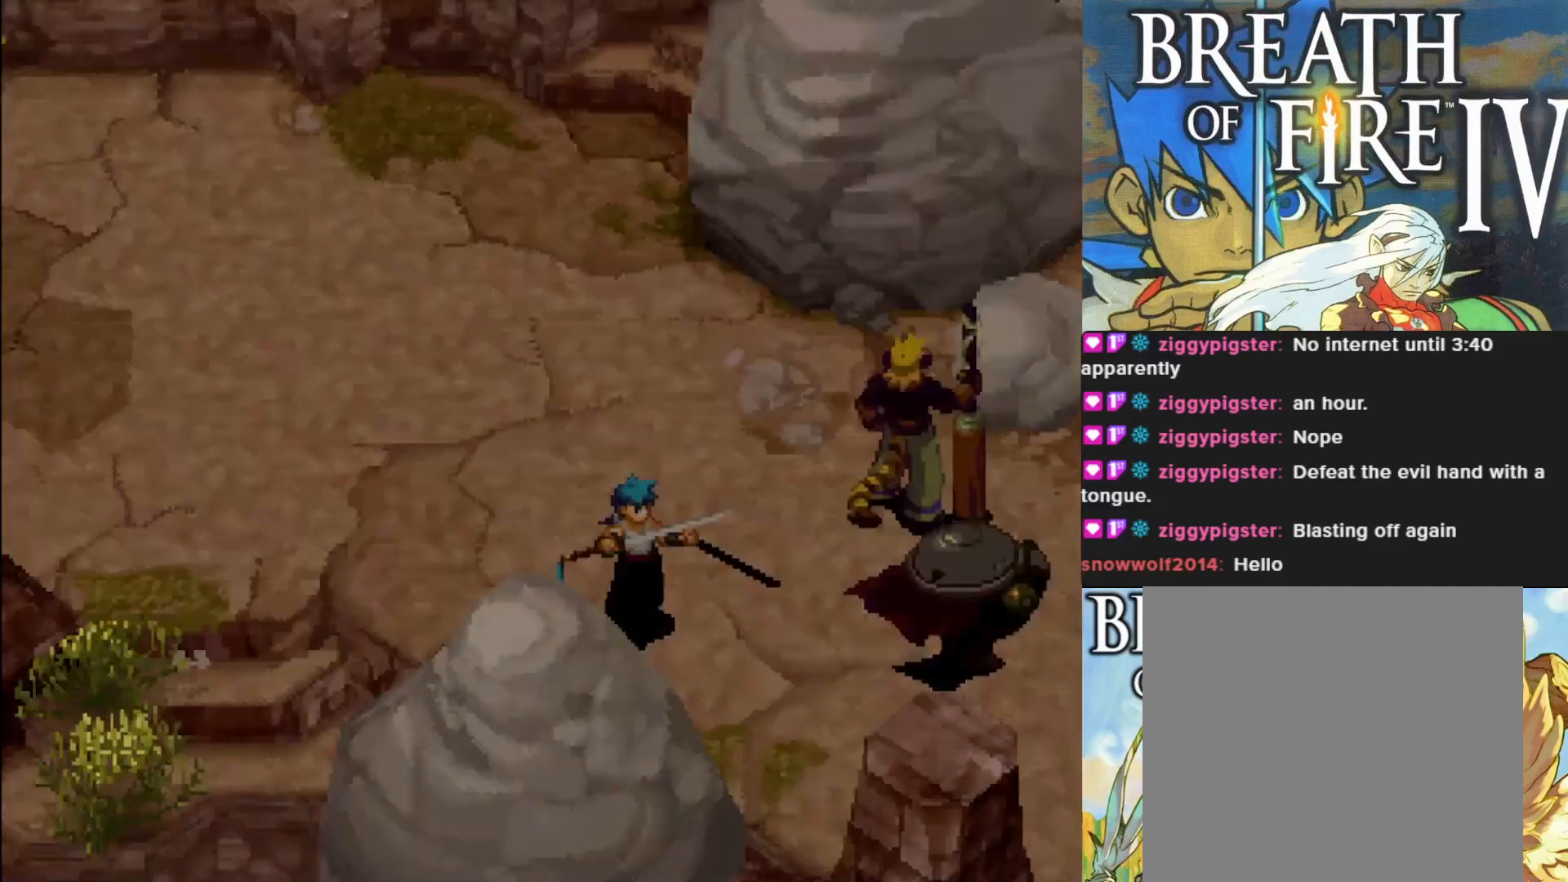
{"buttons": [], "left_stick": "center", "events": [[83, "CROSS", "up"]]}
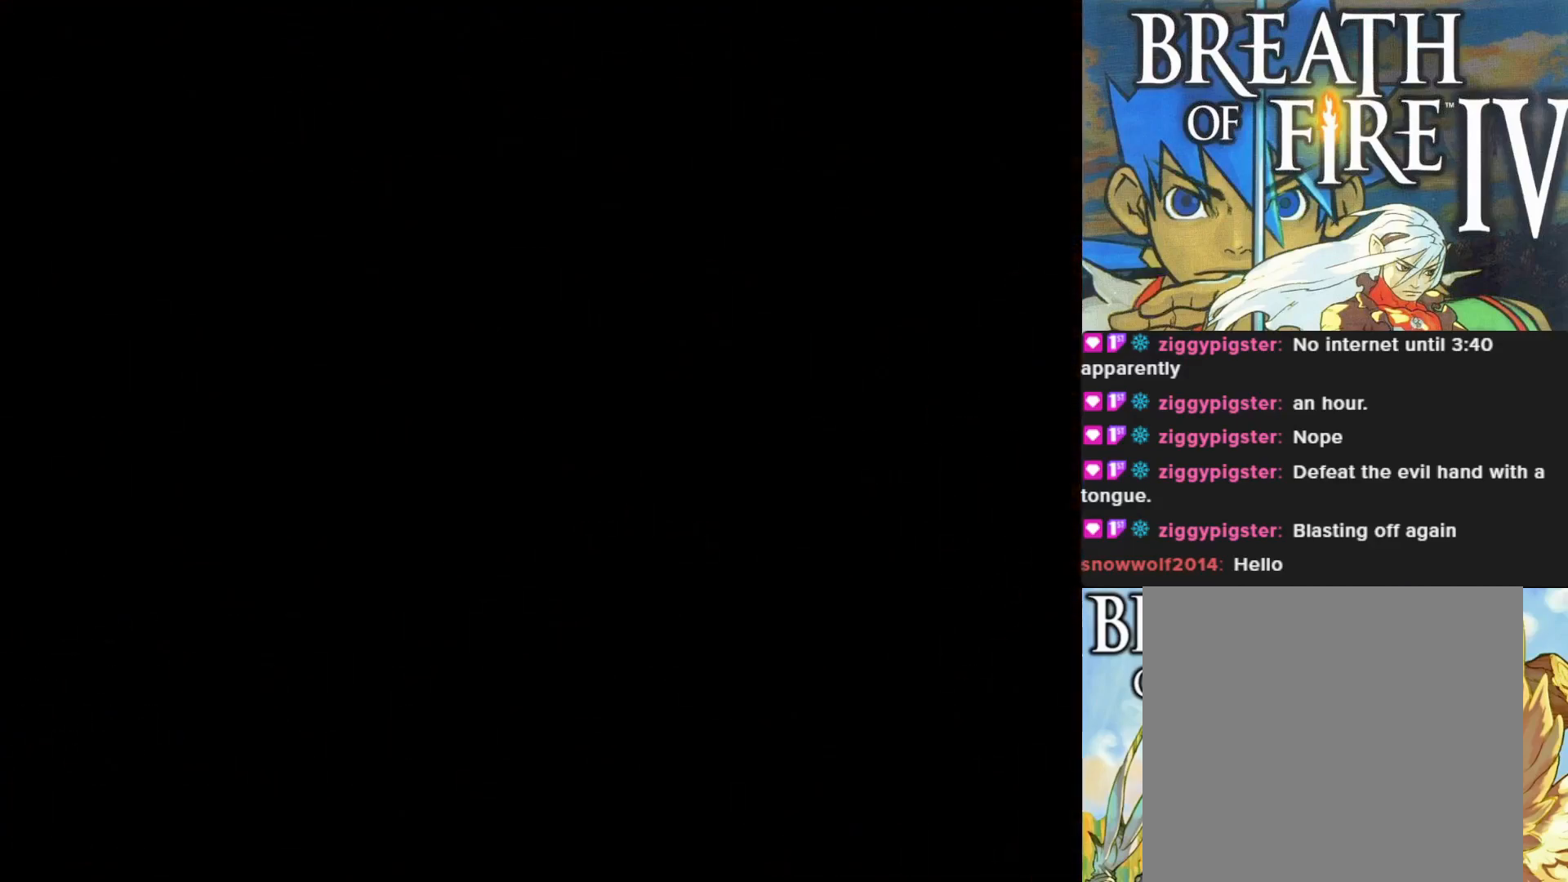
{"buttons": [], "left_stick": "center", "events": []}
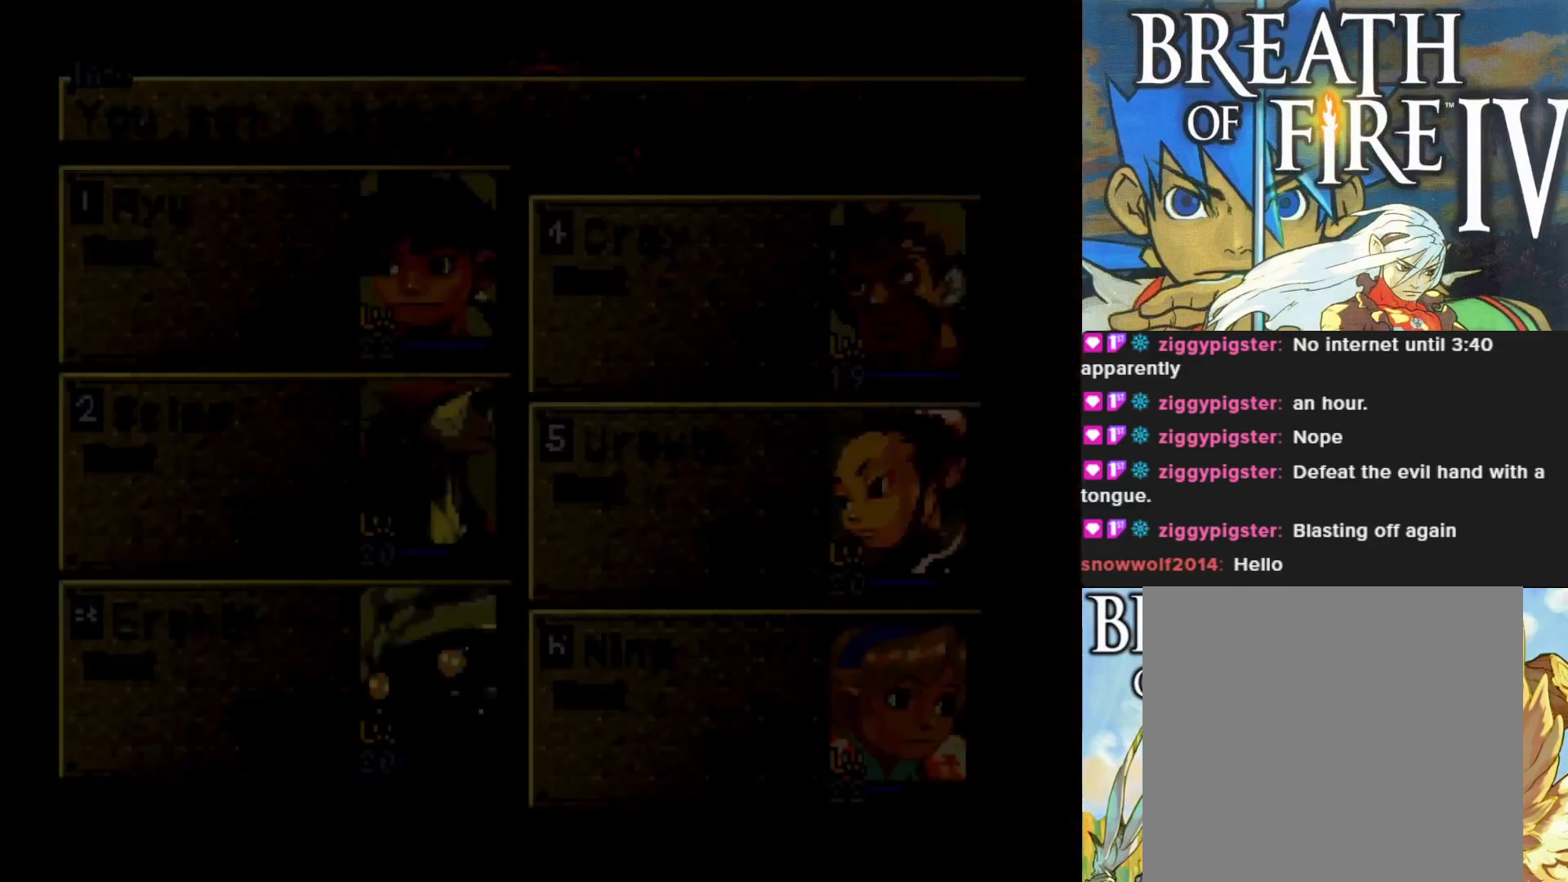
{"buttons": [], "left_stick": "center", "events": []}
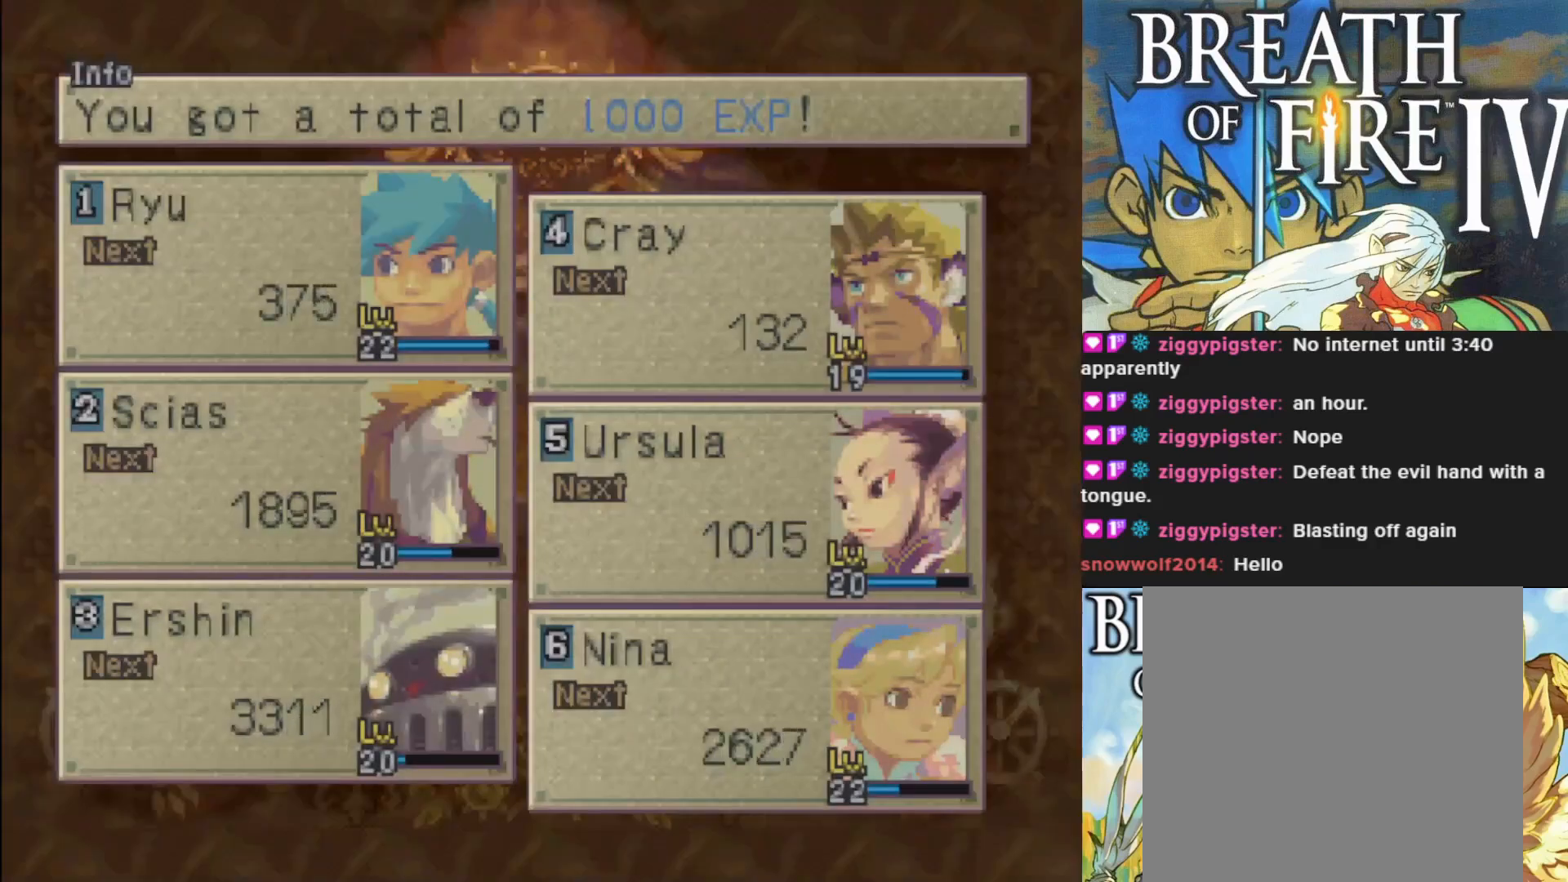
{"buttons": ["CROSS"], "left_stick": "center", "events": [[467, "CROSS", "down"]]}
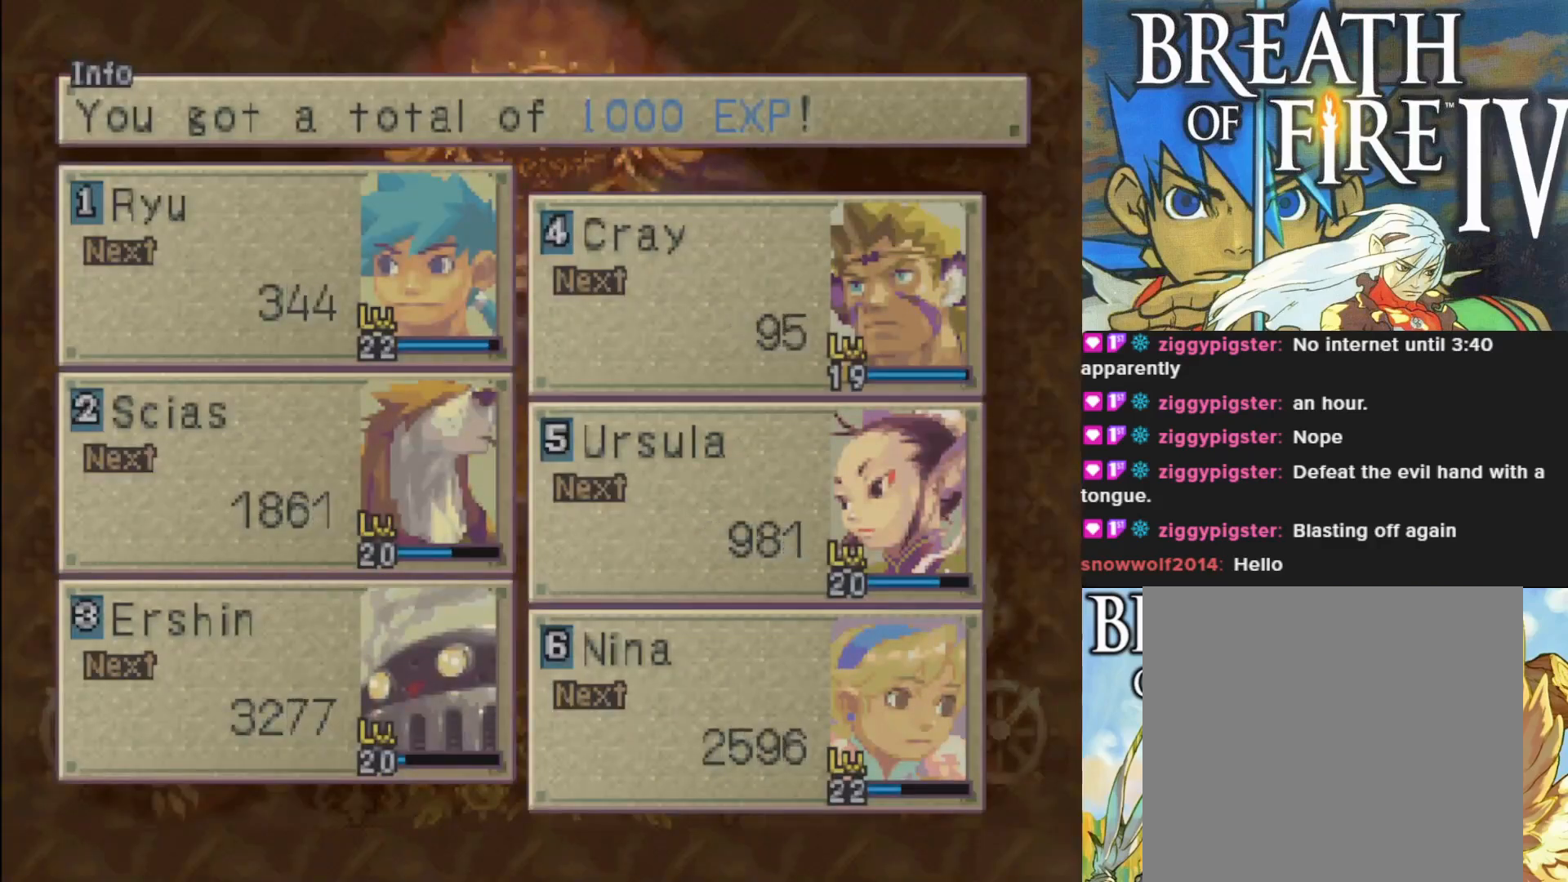
{"buttons": ["CROSS"], "left_stick": "center", "events": [[150, "CROSS", "up"], [500, "CROSS", "down"]]}
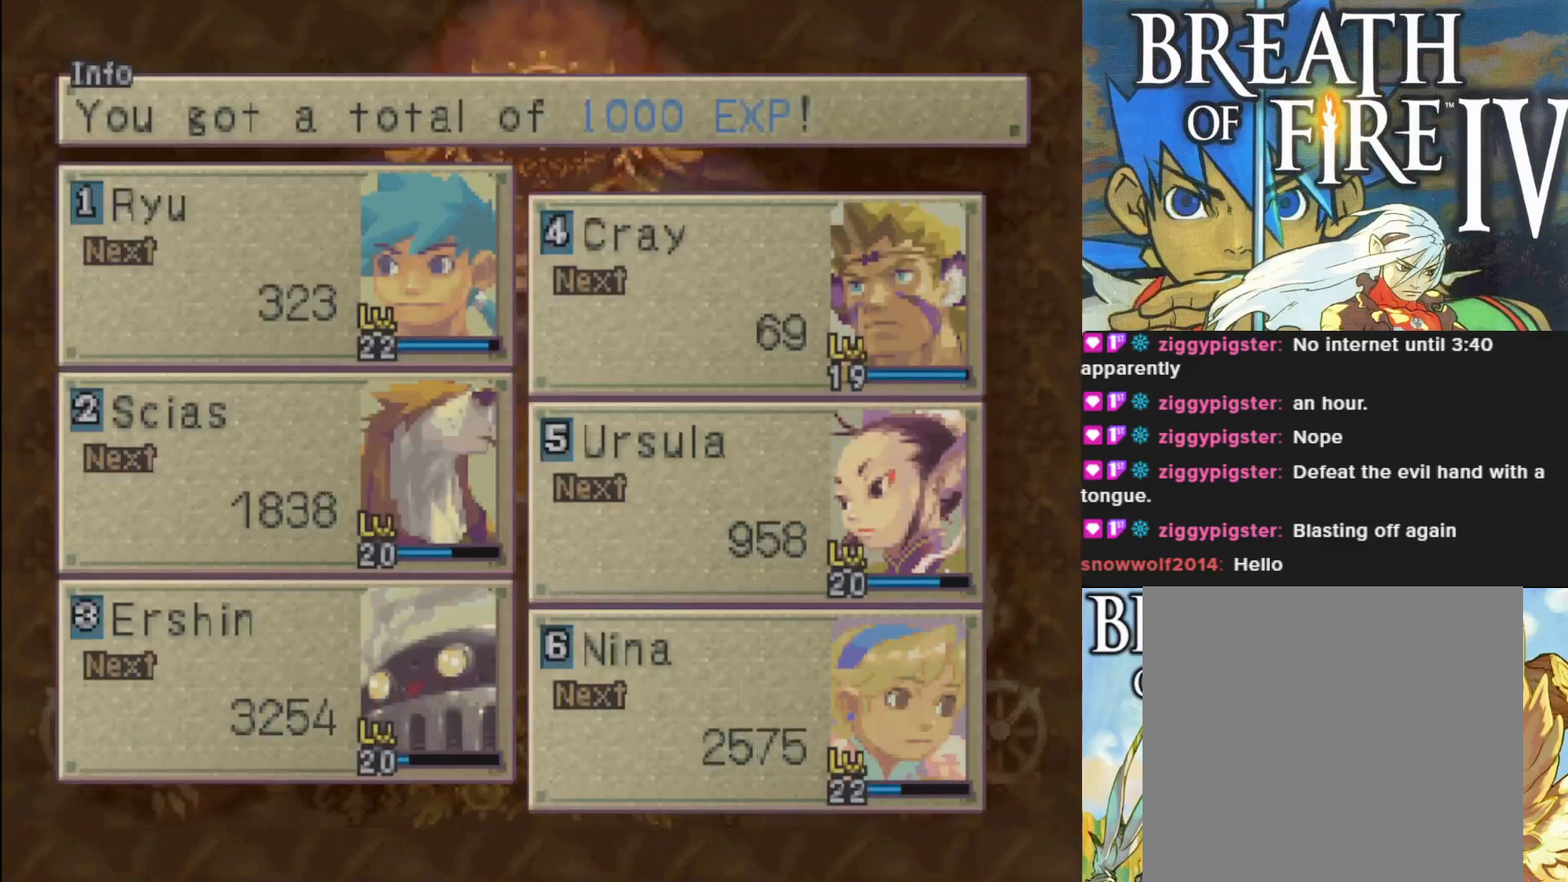
{"buttons": [], "left_stick": "center", "events": [[150, "CROSS", "up"]]}